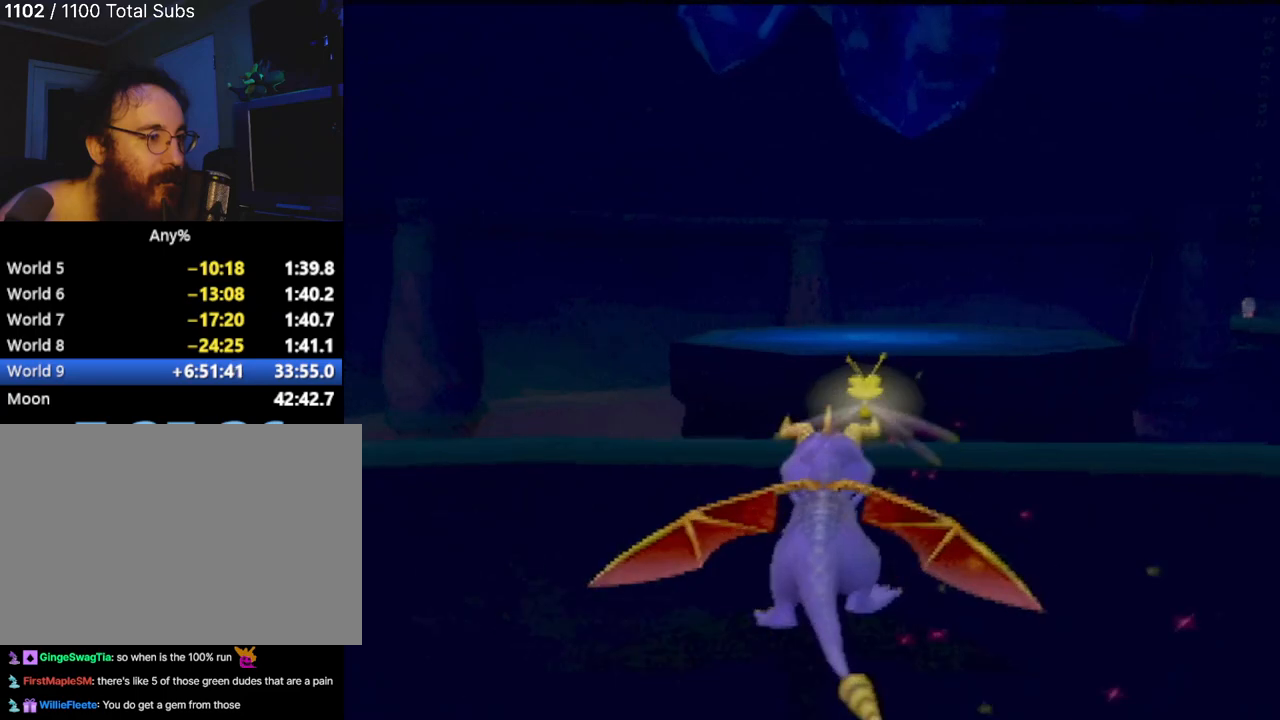
Gameplay with a controller (PlayStation layout); each line is a JSON object with the inputs held at the frame after it. "events" lists button and stick changes between this image and that frame as [ms after this image, input, new state], when the widget could be followed in between. Not read: L3 R3 right_stick.
{"buttons": ["CROSS"], "left_stick": "up", "events": [[418, "CROSS", "up"], [418, "SQUARE", "up"], [501, "CROSS", "down"]]}
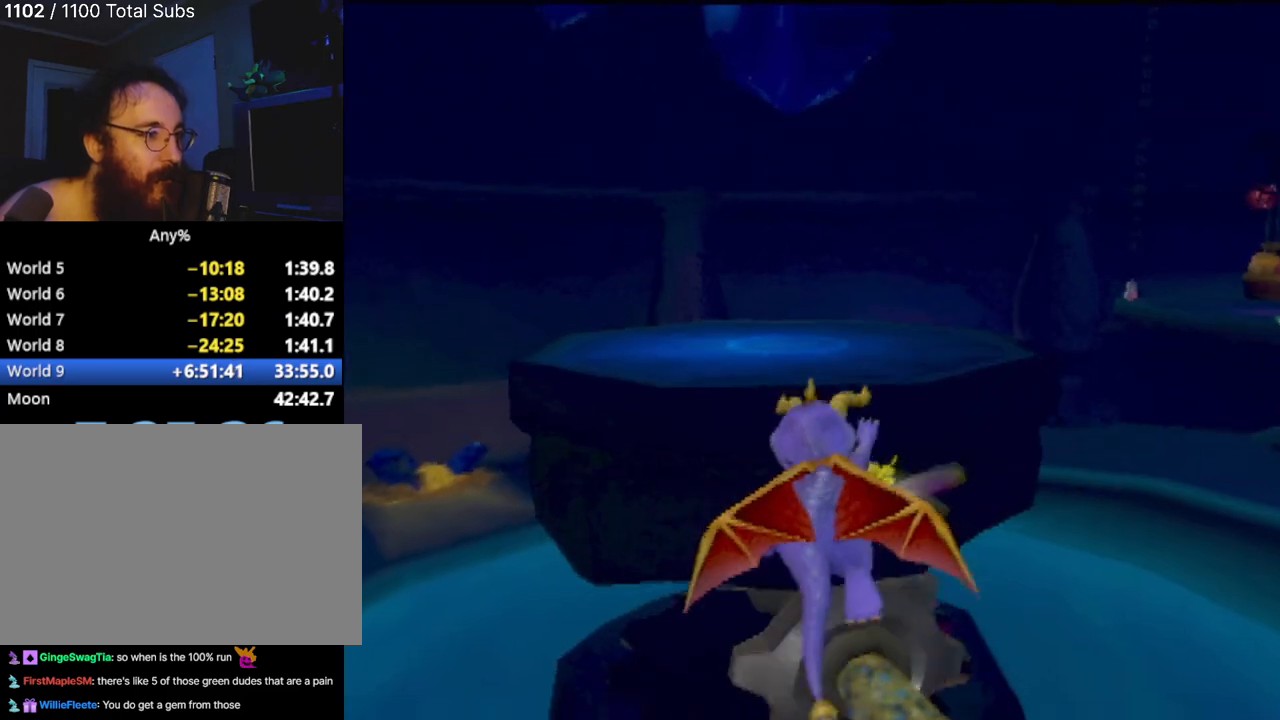
{"buttons": [], "left_stick": "up", "events": [[500, "CROSS", "up"]]}
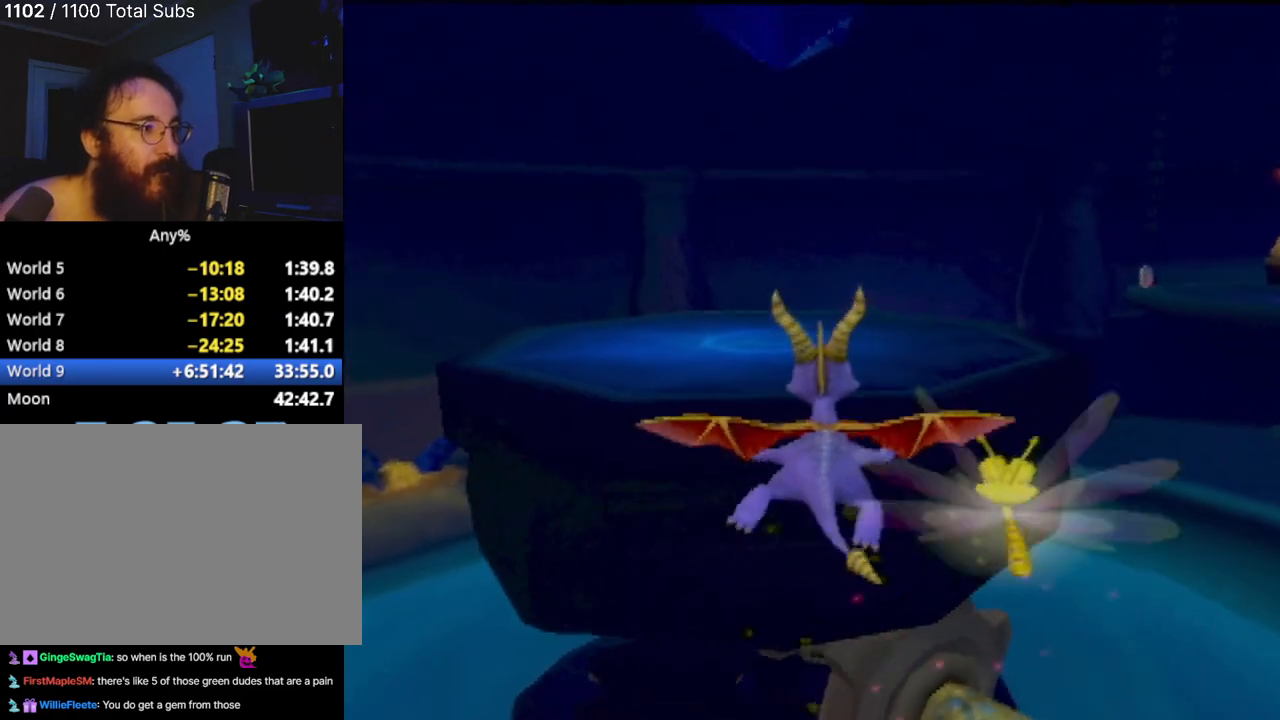
{"buttons": [], "left_stick": "up", "events": []}
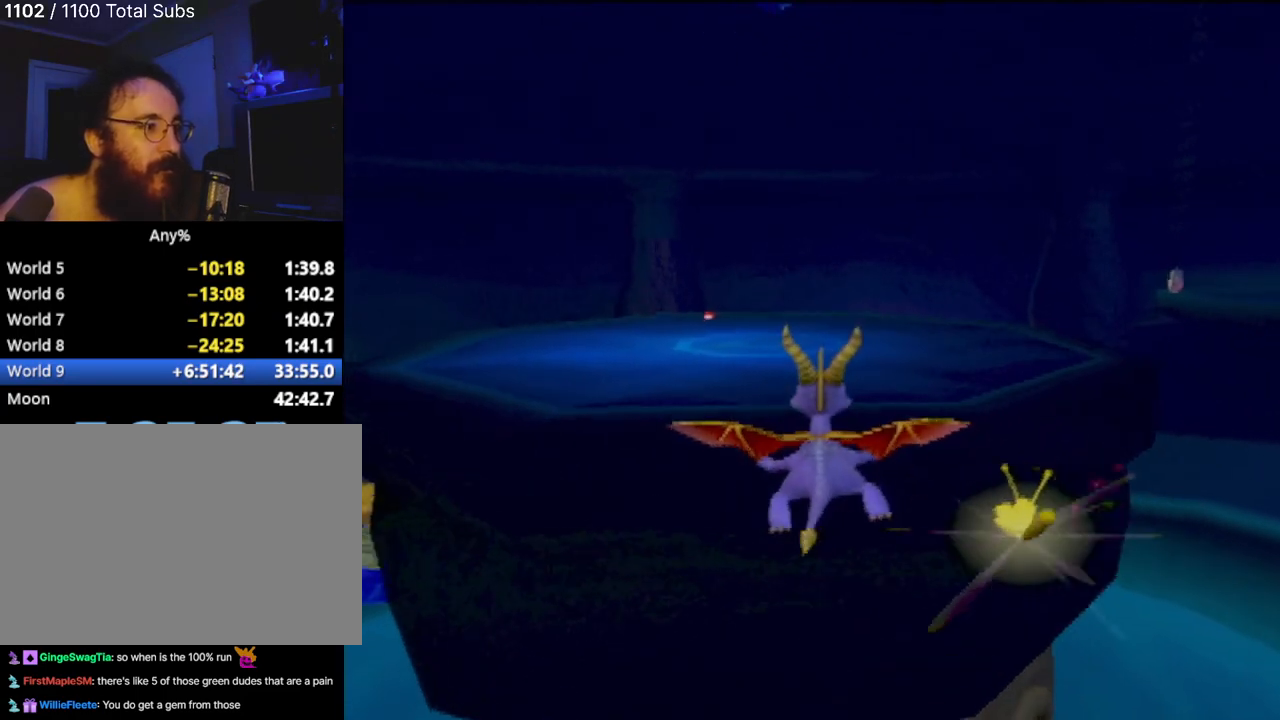
{"buttons": ["TRIANGLE"], "left_stick": "up", "events": [[251, "TRIANGLE", "down"]]}
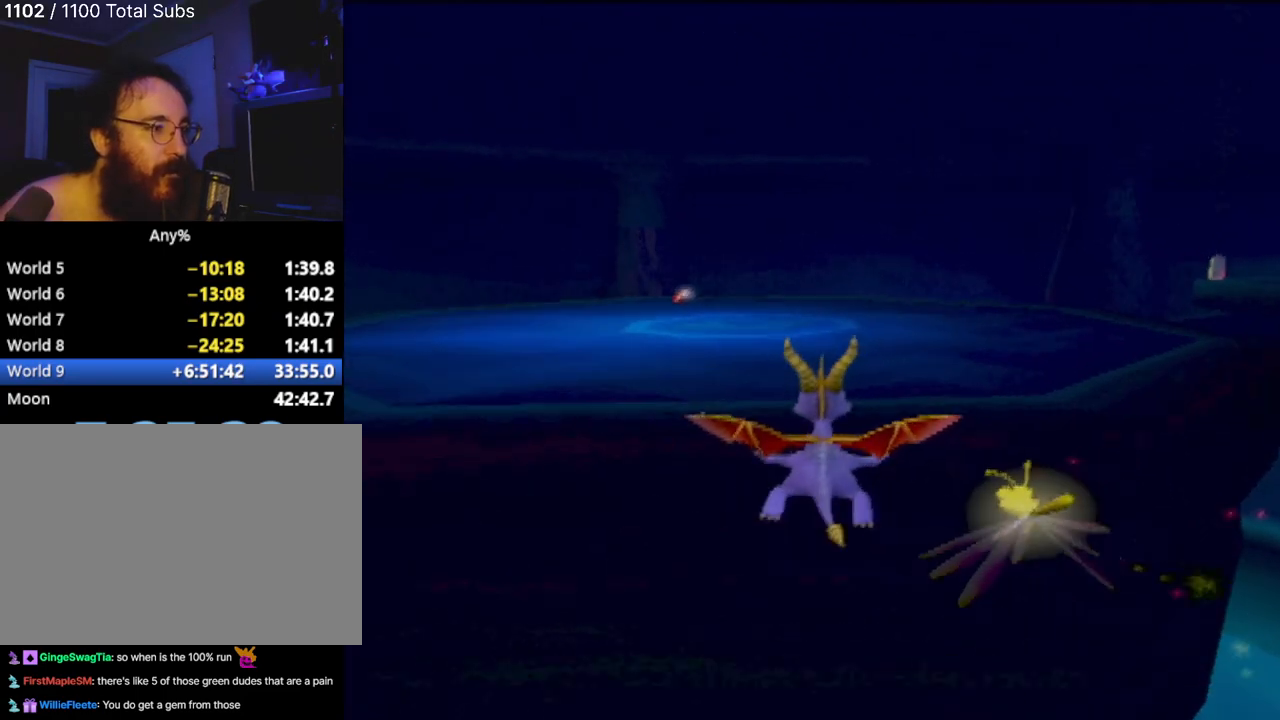
{"buttons": ["TRIANGLE"], "left_stick": "up", "events": []}
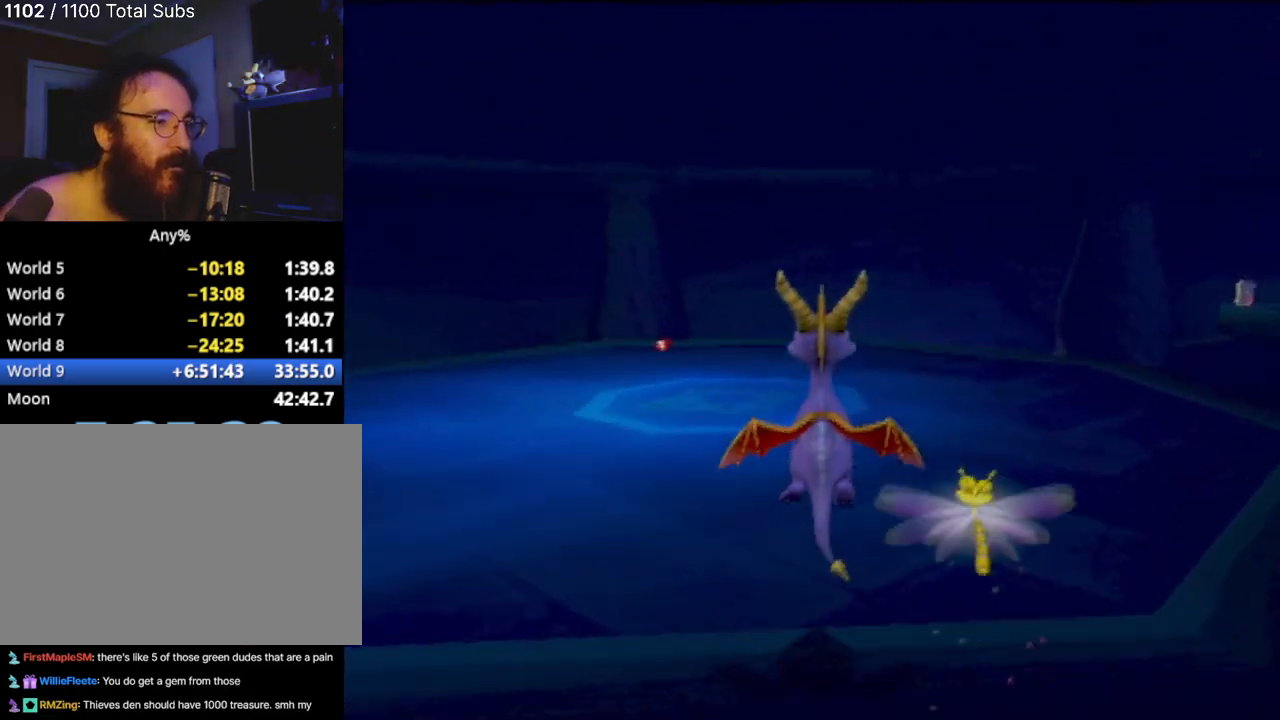
{"buttons": ["SQUARE"], "left_stick": "up-right", "events": [[50, "TRIANGLE", "up"], [150, "SQUARE", "down"], [334, "left_stick", "up-right"]]}
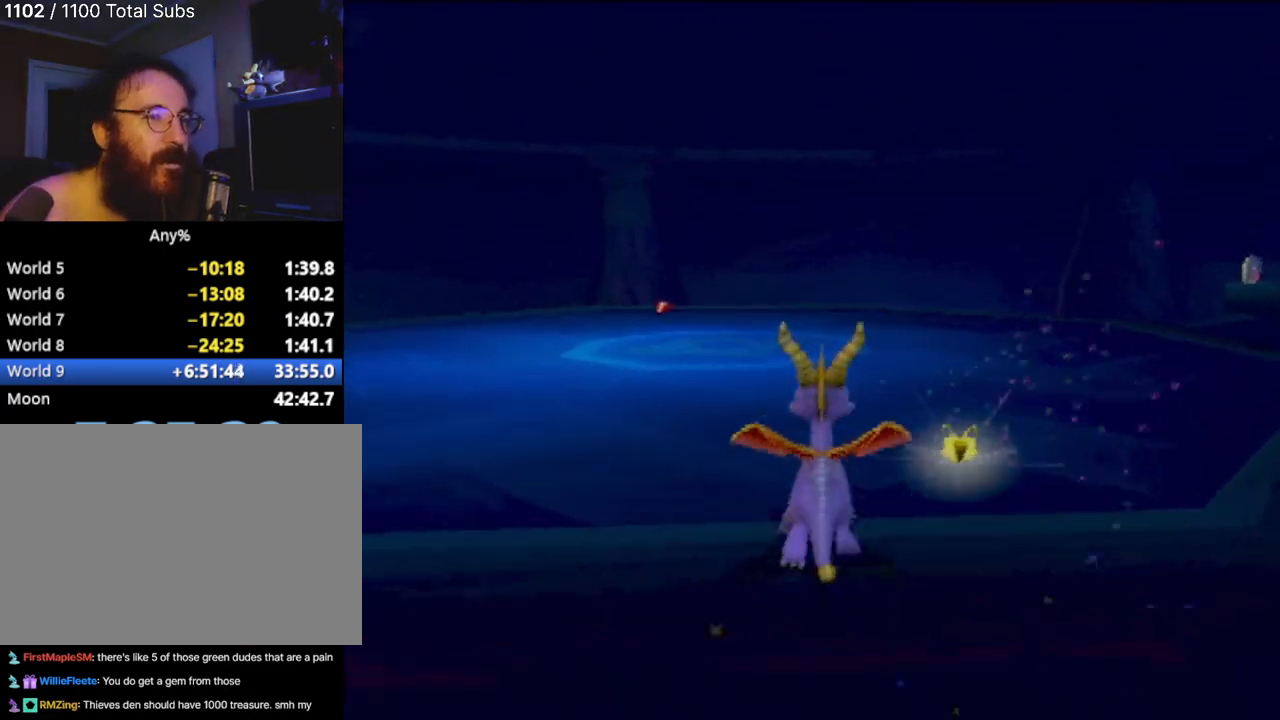
{"buttons": ["SQUARE"], "left_stick": "center", "events": [[217, "left_stick", "center"]]}
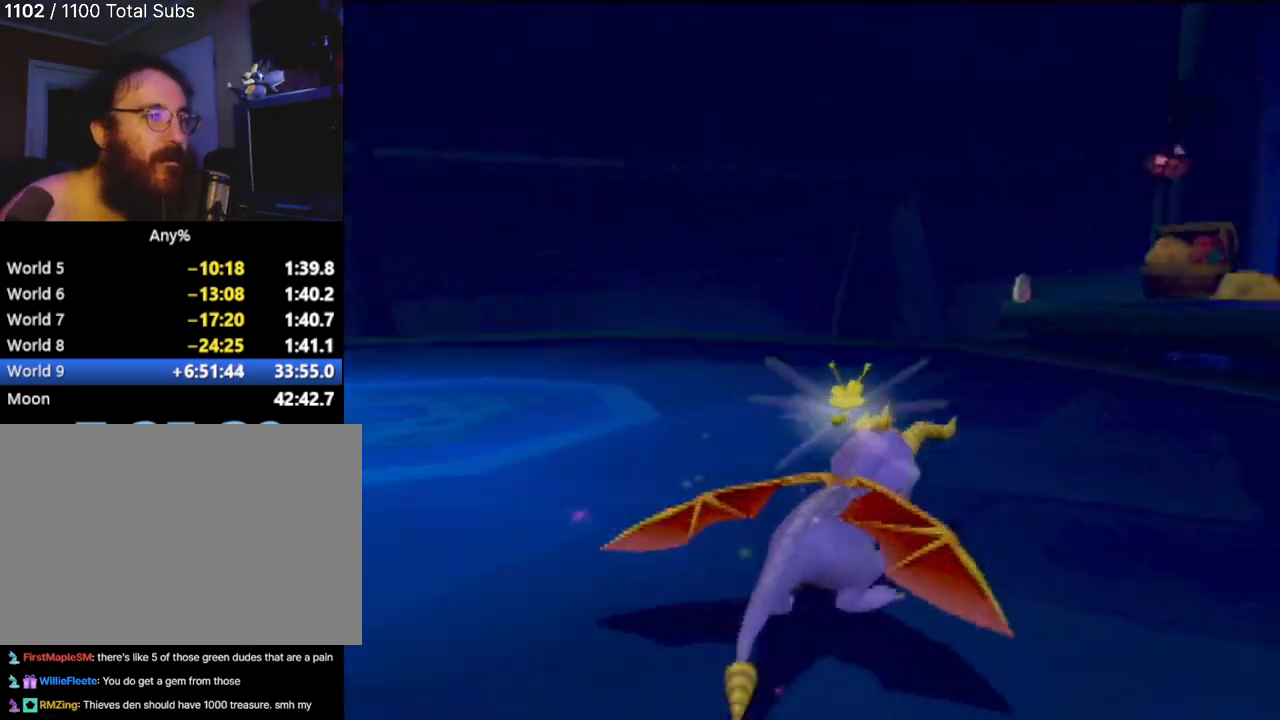
{"buttons": ["CROSS", "SQUARE"], "left_stick": "up-right", "events": [[367, "left_stick", "right"], [467, "CROSS", "down"], [501, "left_stick", "up-right"]]}
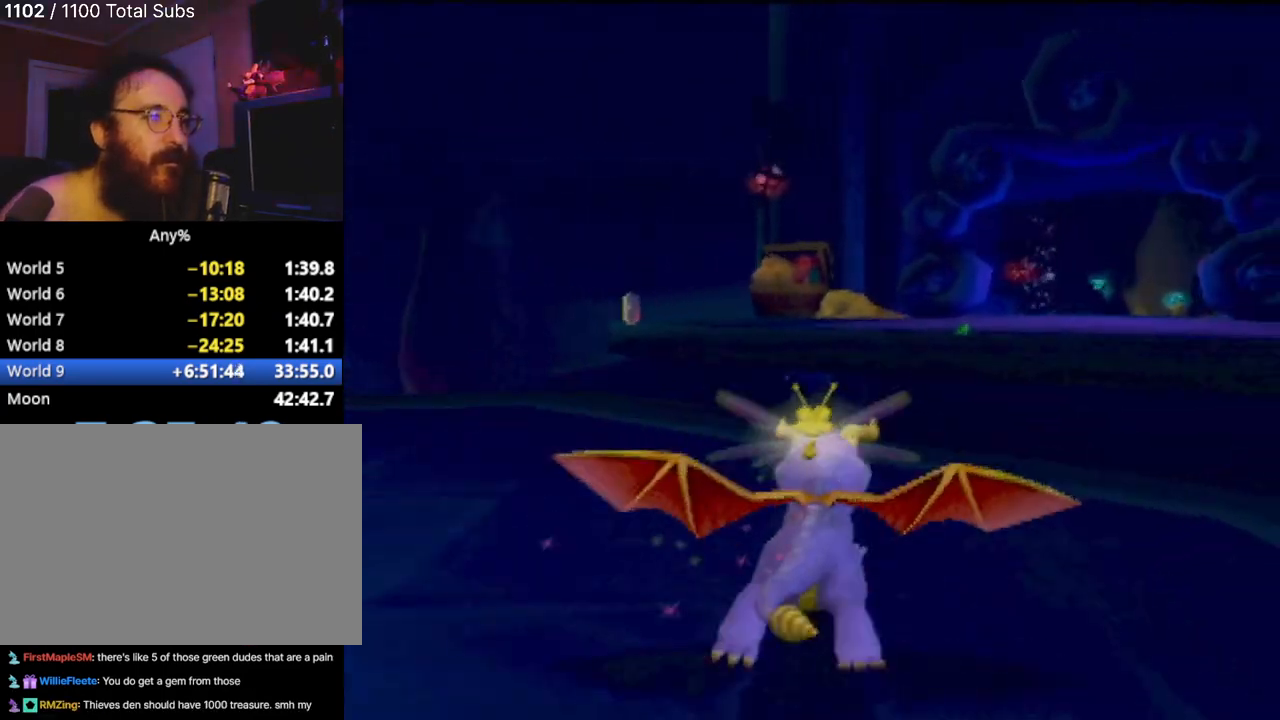
{"buttons": ["CROSS"], "left_stick": "up", "events": [[117, "left_stick", "up"], [400, "CROSS", "up"], [434, "SQUARE", "up"], [484, "CROSS", "down"]]}
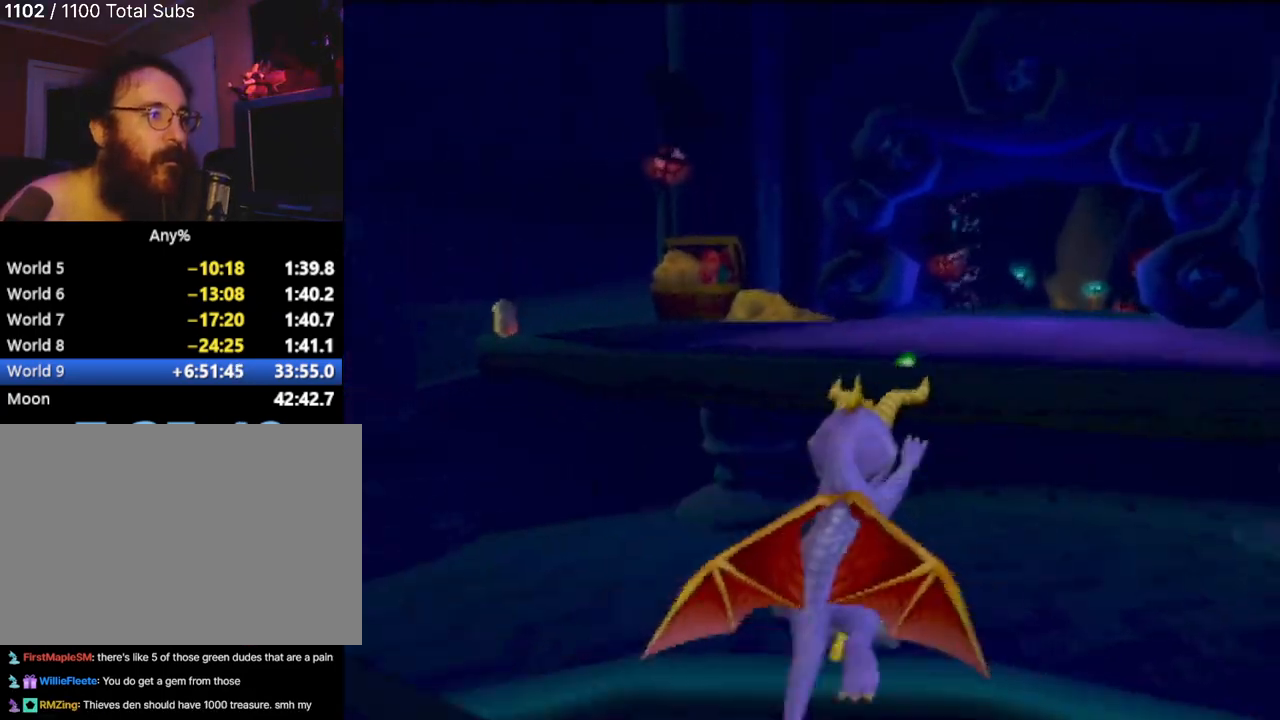
{"buttons": [], "left_stick": "up", "events": [[150, "left_stick", "up-right"], [417, "CROSS", "up"], [451, "left_stick", "up"]]}
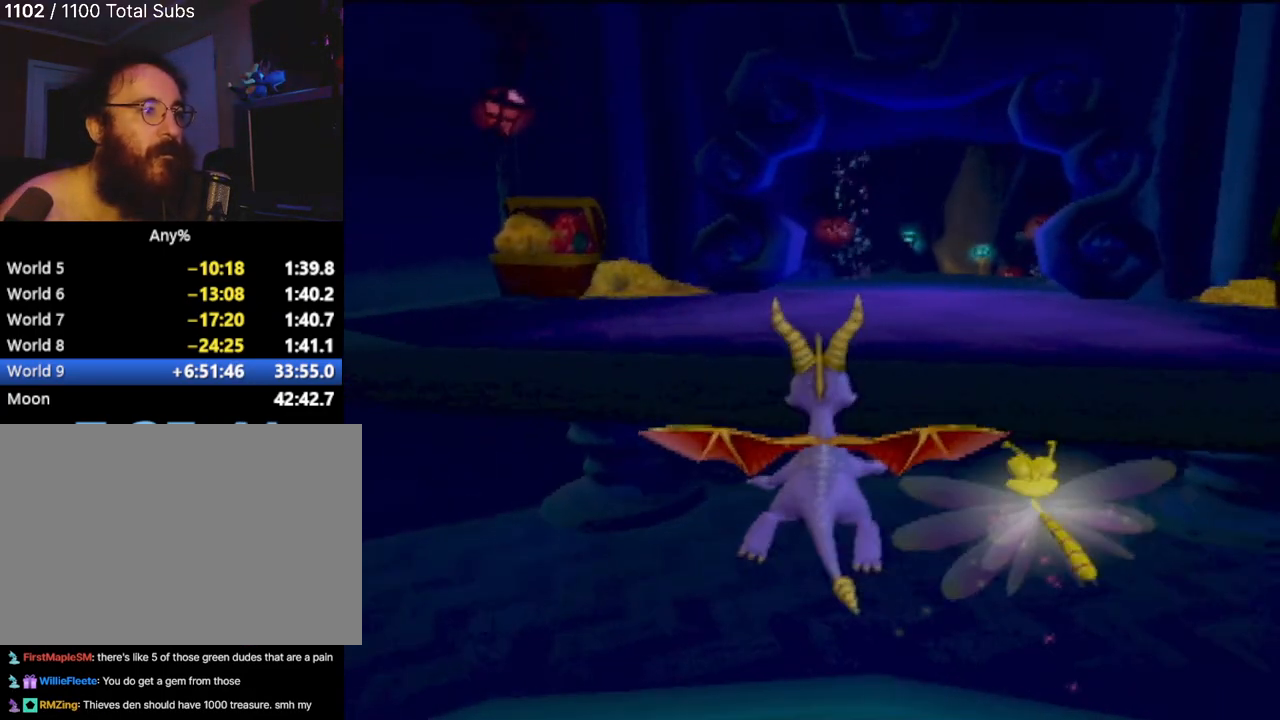
{"buttons": [], "left_stick": "up", "events": []}
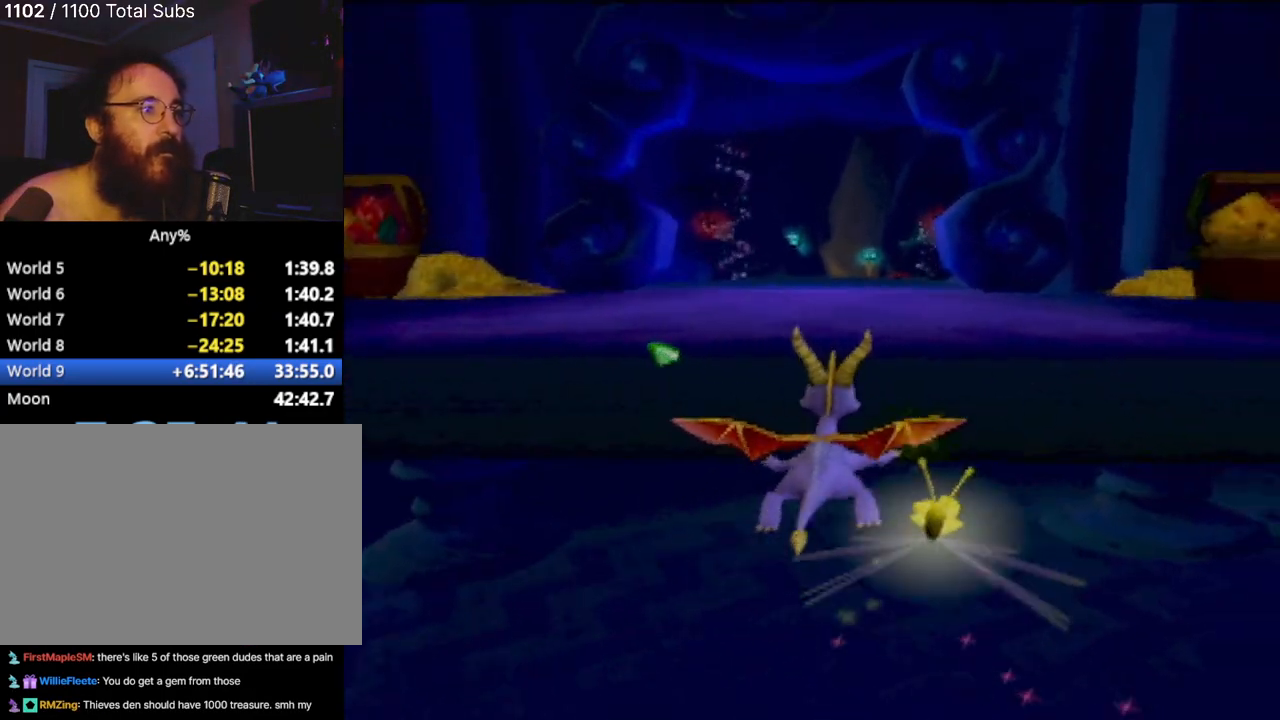
{"buttons": ["TRIANGLE"], "left_stick": "up", "events": [[100, "TRIANGLE", "down"]]}
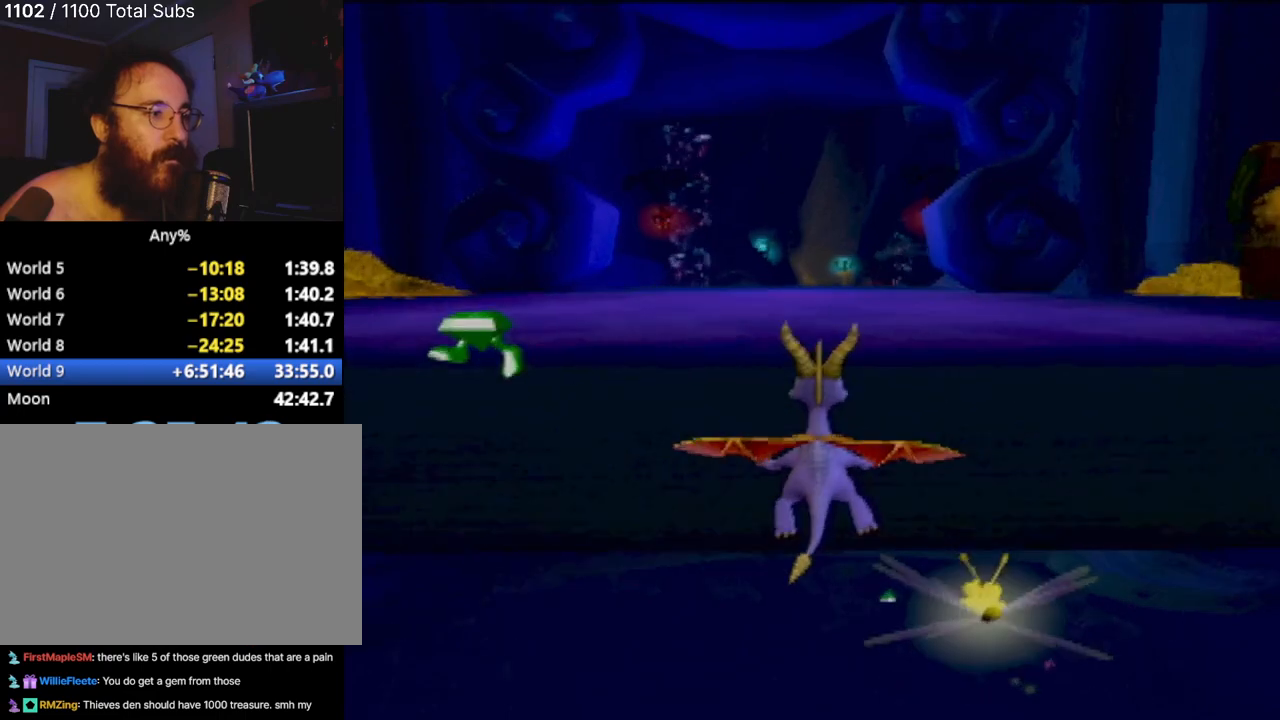
{"buttons": ["CROSS"], "left_stick": "up", "events": [[217, "TRIANGLE", "up"], [400, "CROSS", "down"]]}
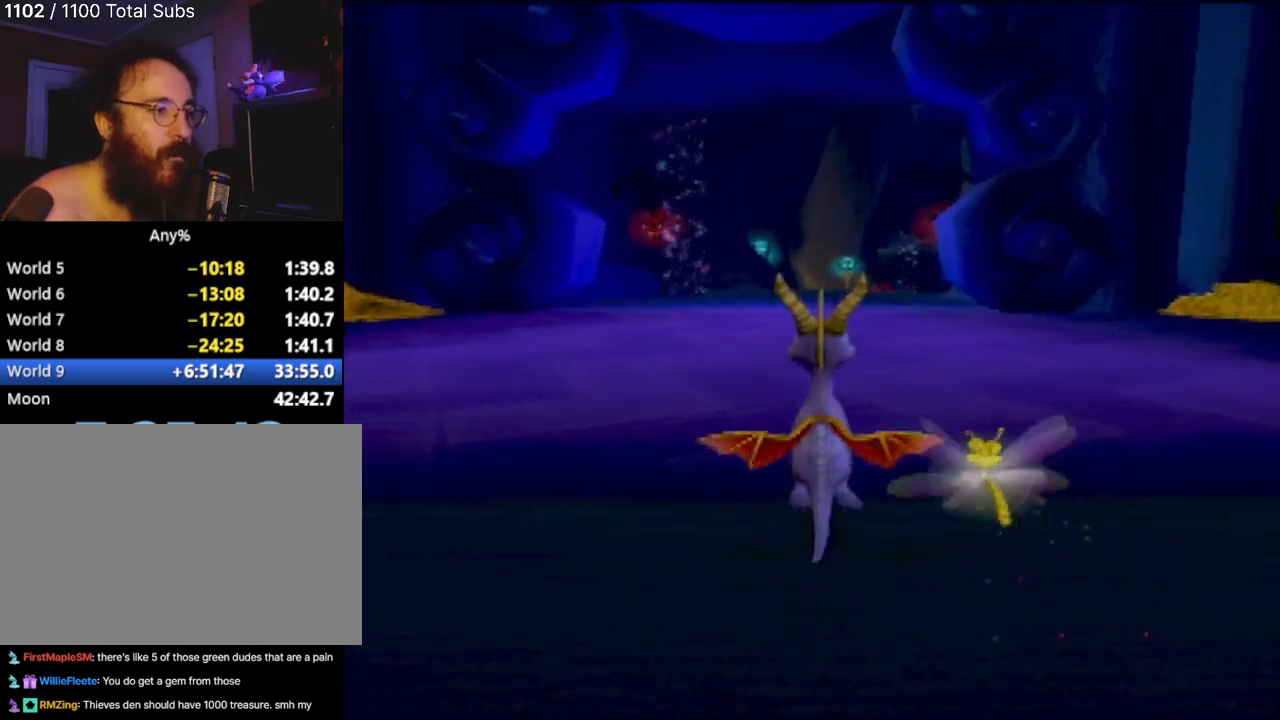
{"buttons": ["SQUARE"], "left_stick": "center", "events": [[50, "SQUARE", "down"], [84, "CROSS", "up"], [267, "left_stick", "center"]]}
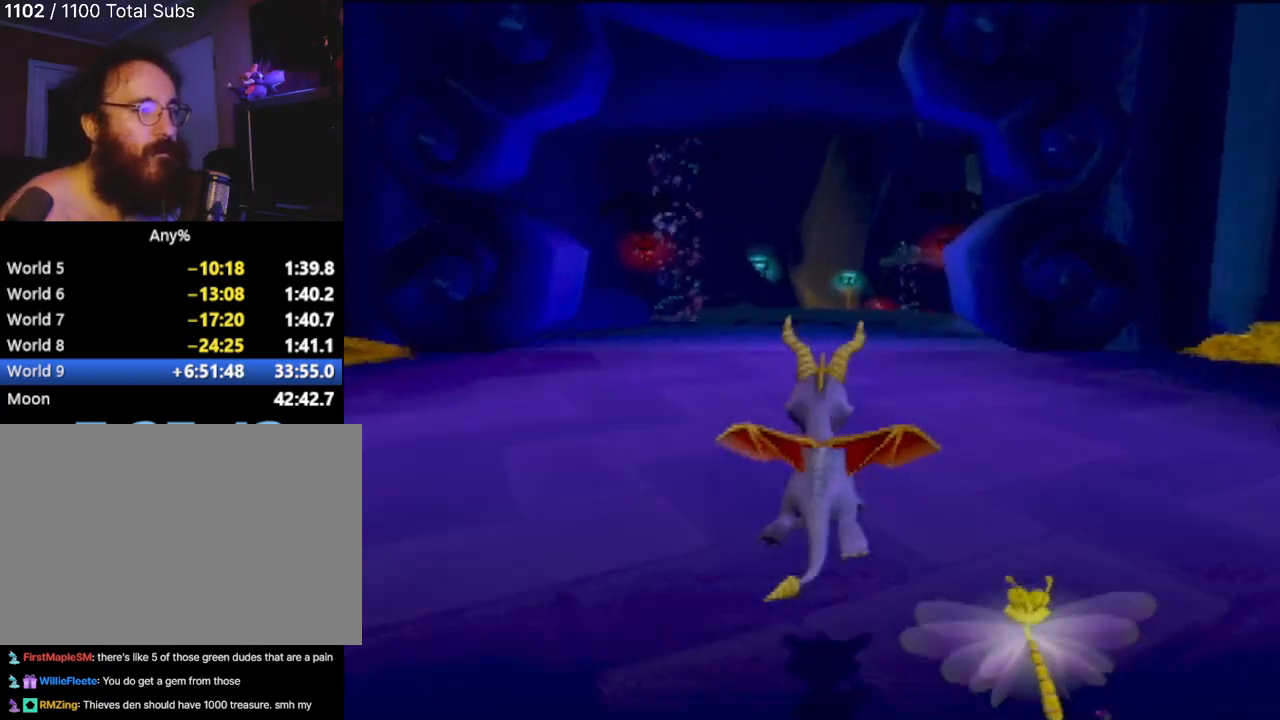
{"buttons": ["SQUARE"], "left_stick": "center", "events": []}
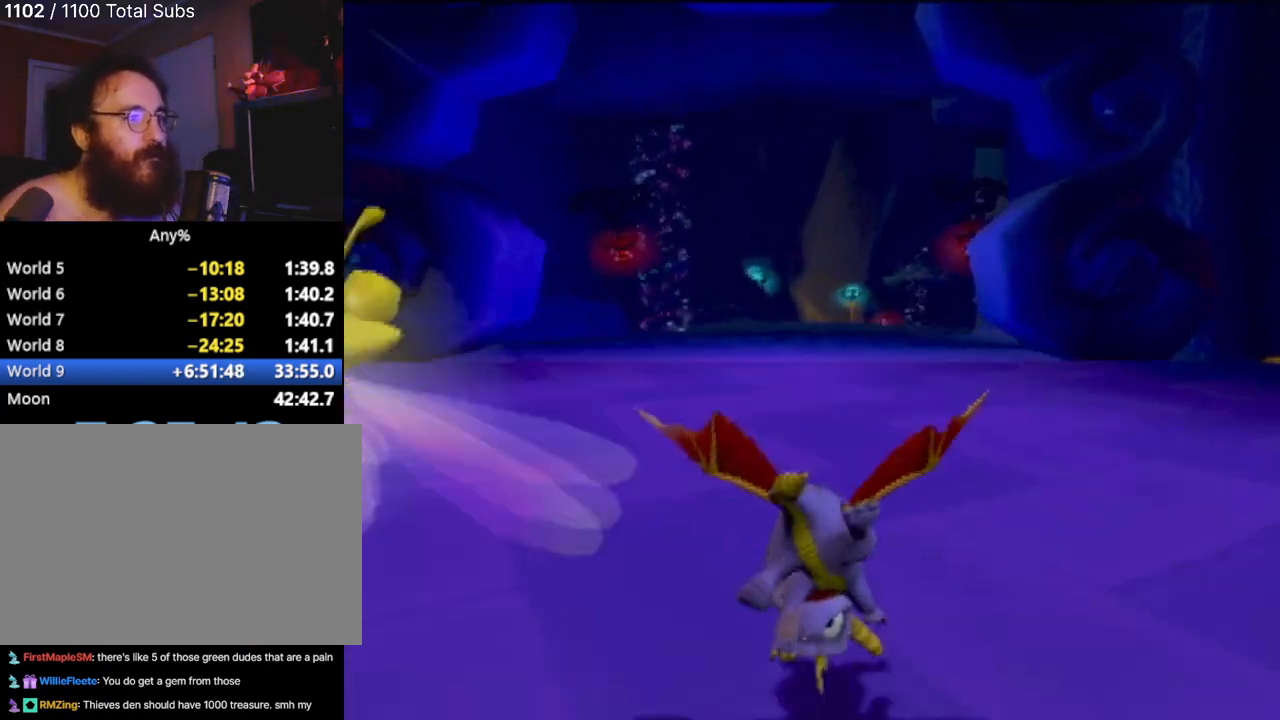
{"buttons": ["SQUARE"], "left_stick": "center", "events": []}
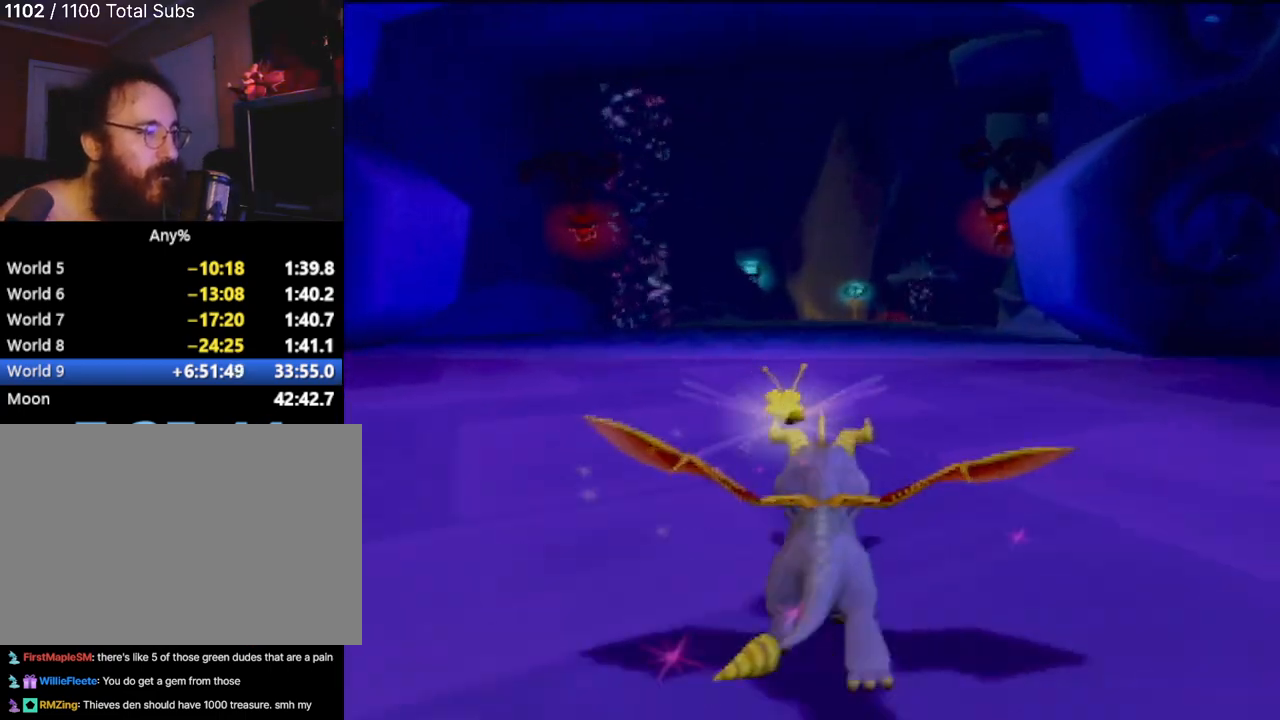
{"buttons": ["SQUARE"], "left_stick": "right", "events": [[450, "left_stick", "right"]]}
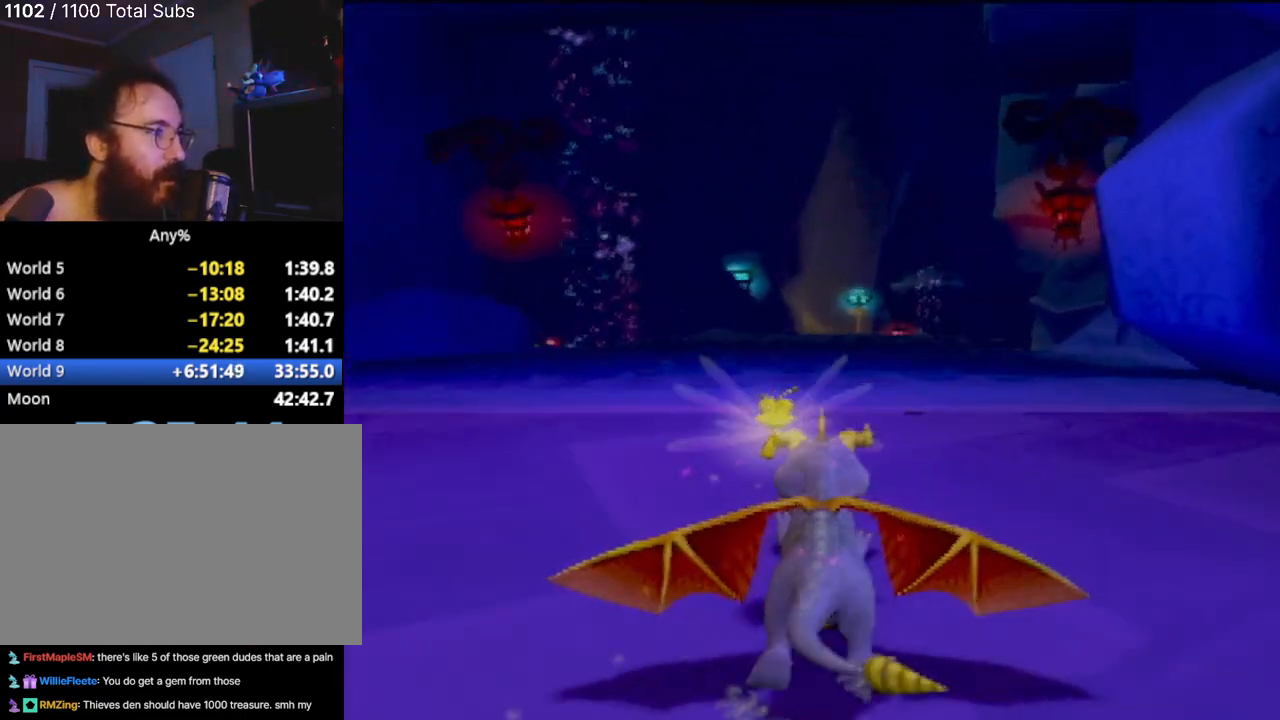
{"buttons": ["SQUARE"], "left_stick": "left", "events": [[84, "left_stick", "center"], [317, "left_stick", "left"]]}
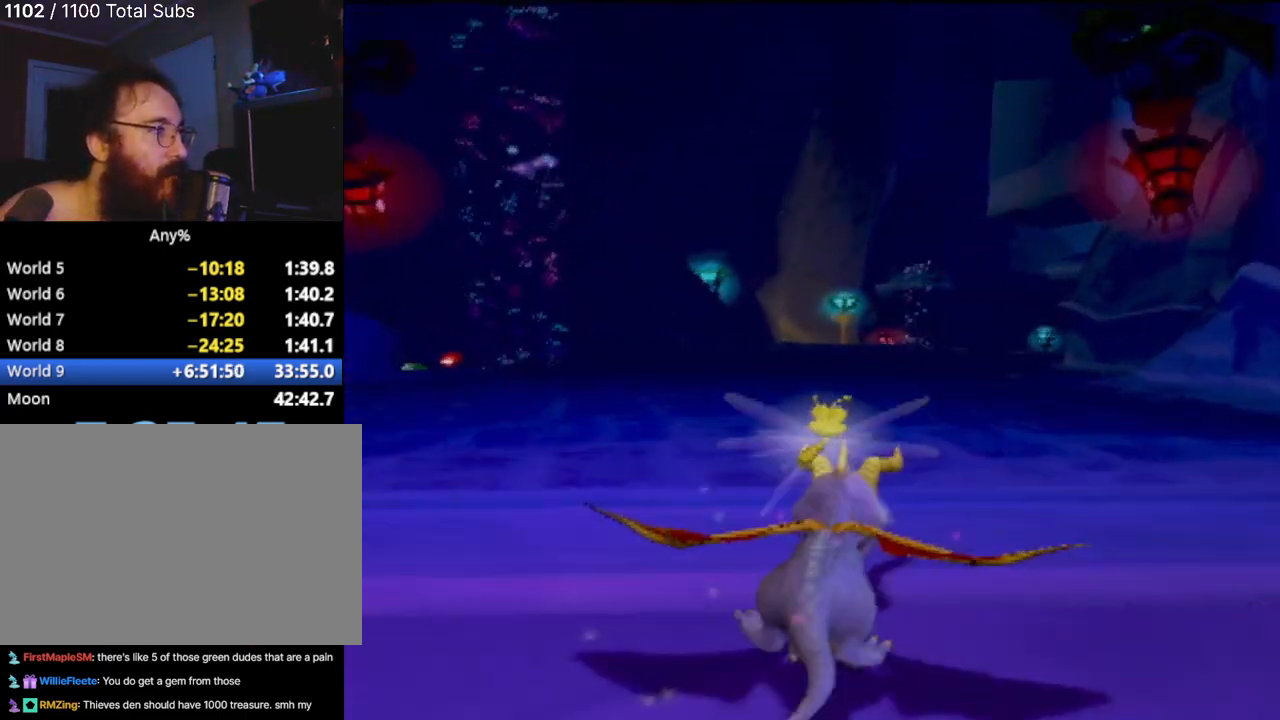
{"buttons": ["SQUARE"], "left_stick": "center", "events": [[267, "left_stick", "center"]]}
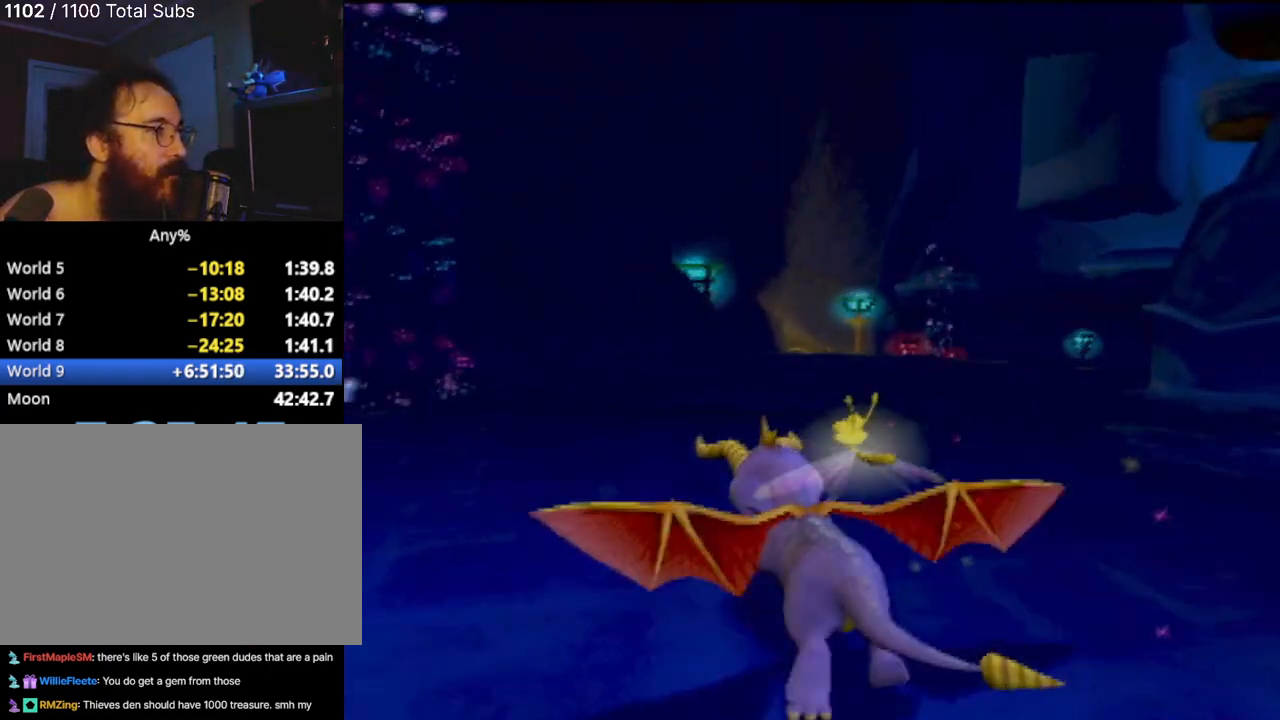
{"buttons": [], "left_stick": "up-right", "events": [[150, "left_stick", "up-right"], [317, "SQUARE", "up"]]}
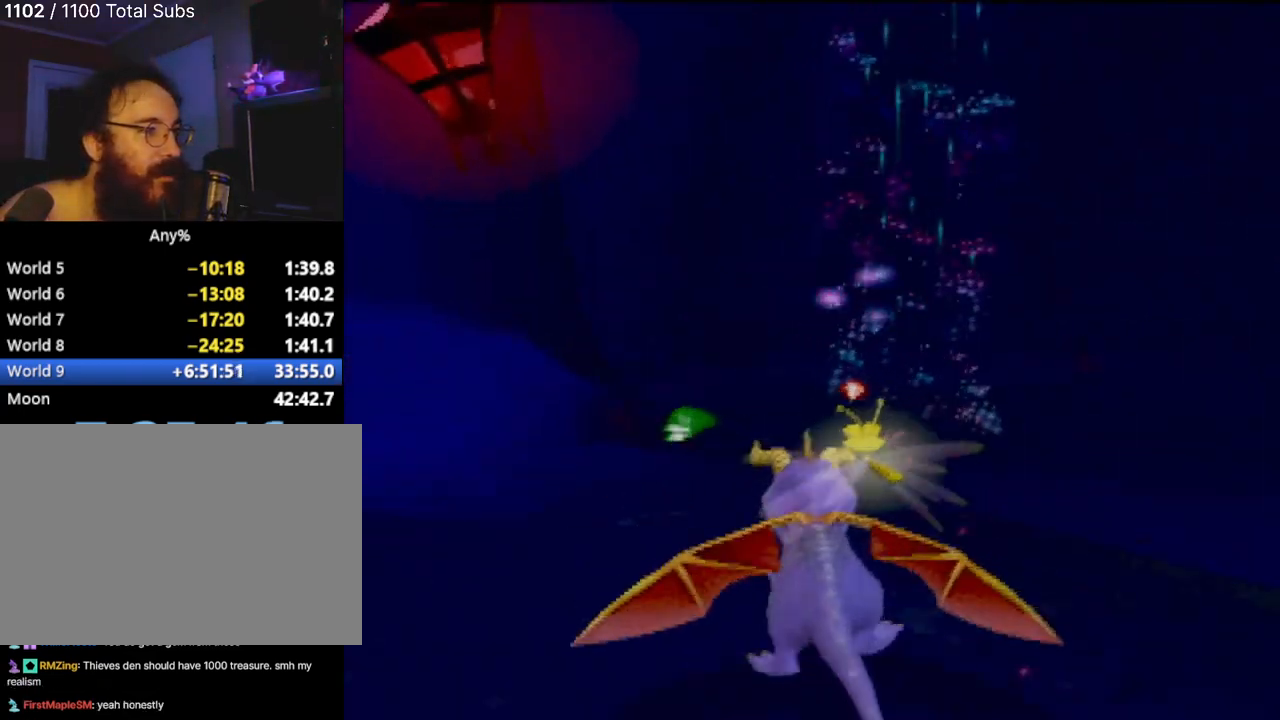
{"buttons": [], "left_stick": "up", "events": [[250, "left_stick", "up"]]}
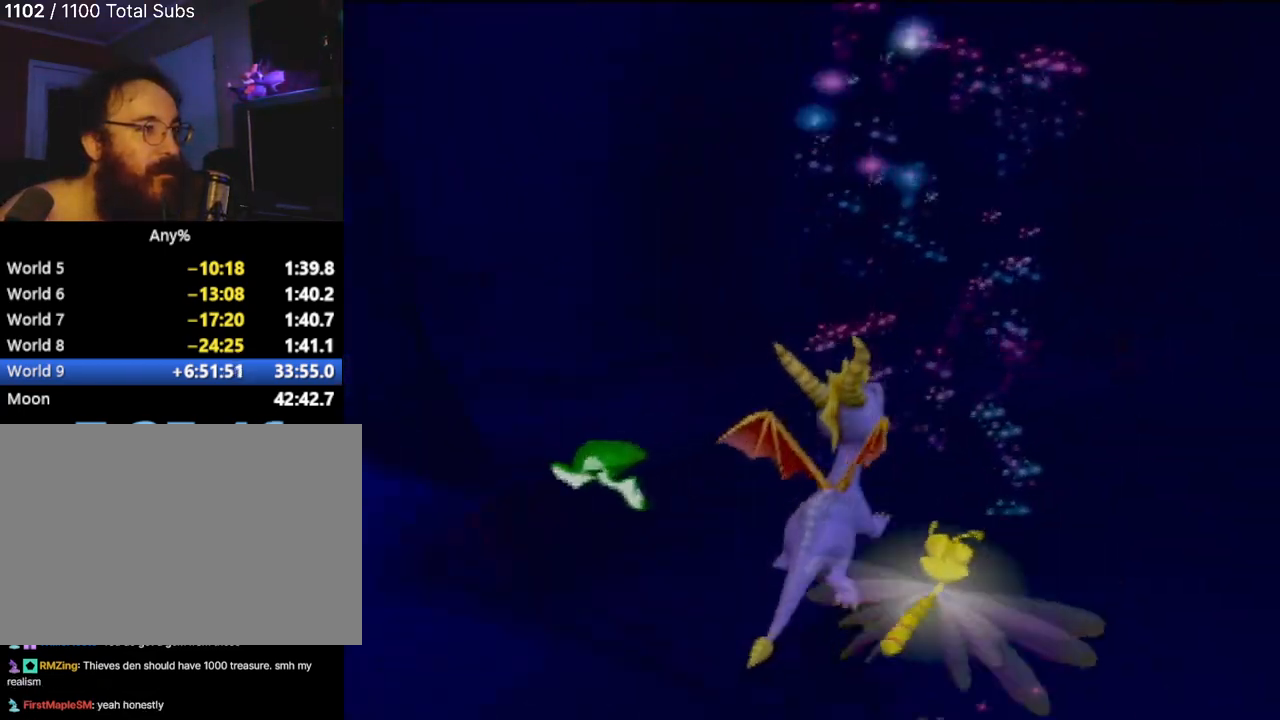
{"buttons": [], "left_stick": "center", "events": [[100, "left_stick", "center"]]}
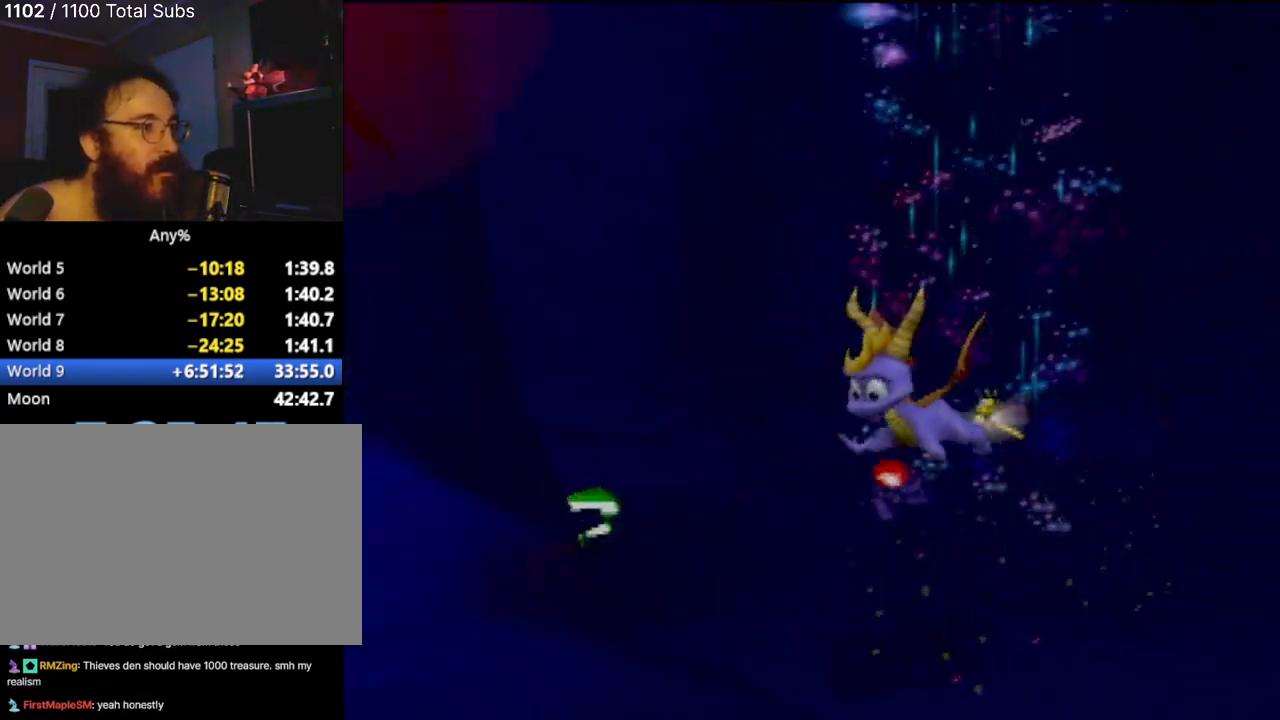
{"buttons": [], "left_stick": "center", "events": []}
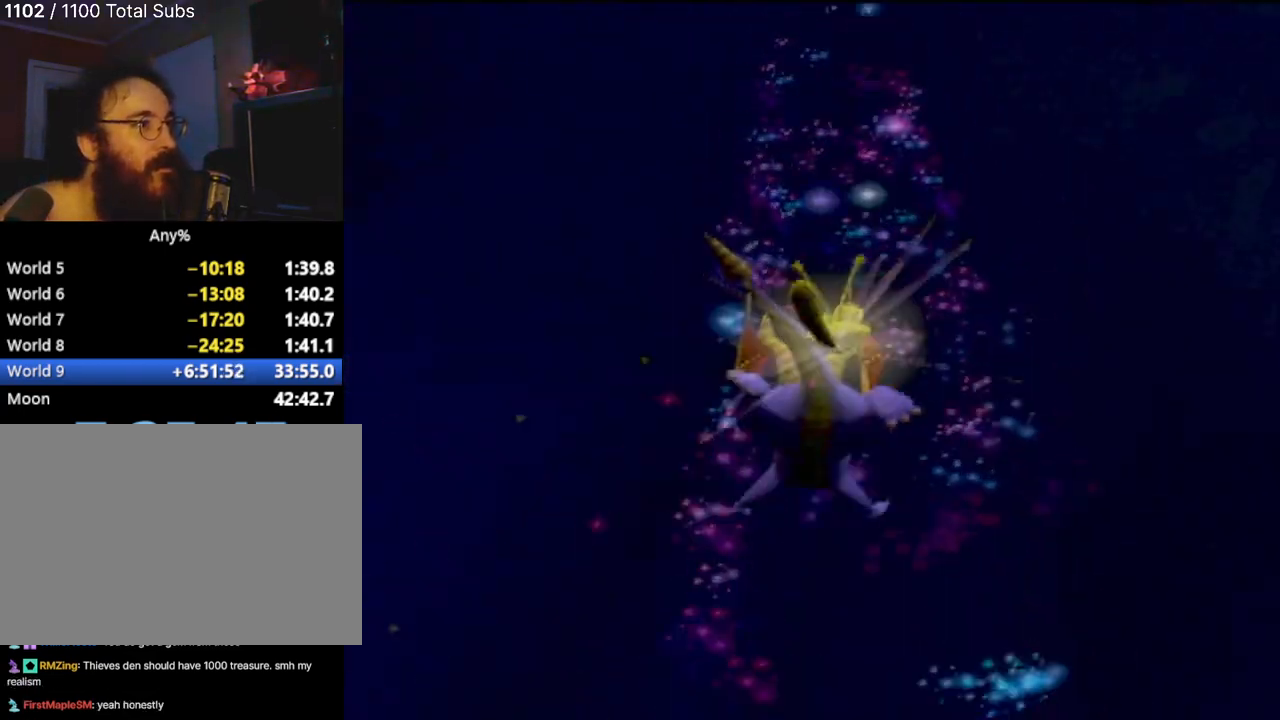
{"buttons": [], "left_stick": "center", "events": []}
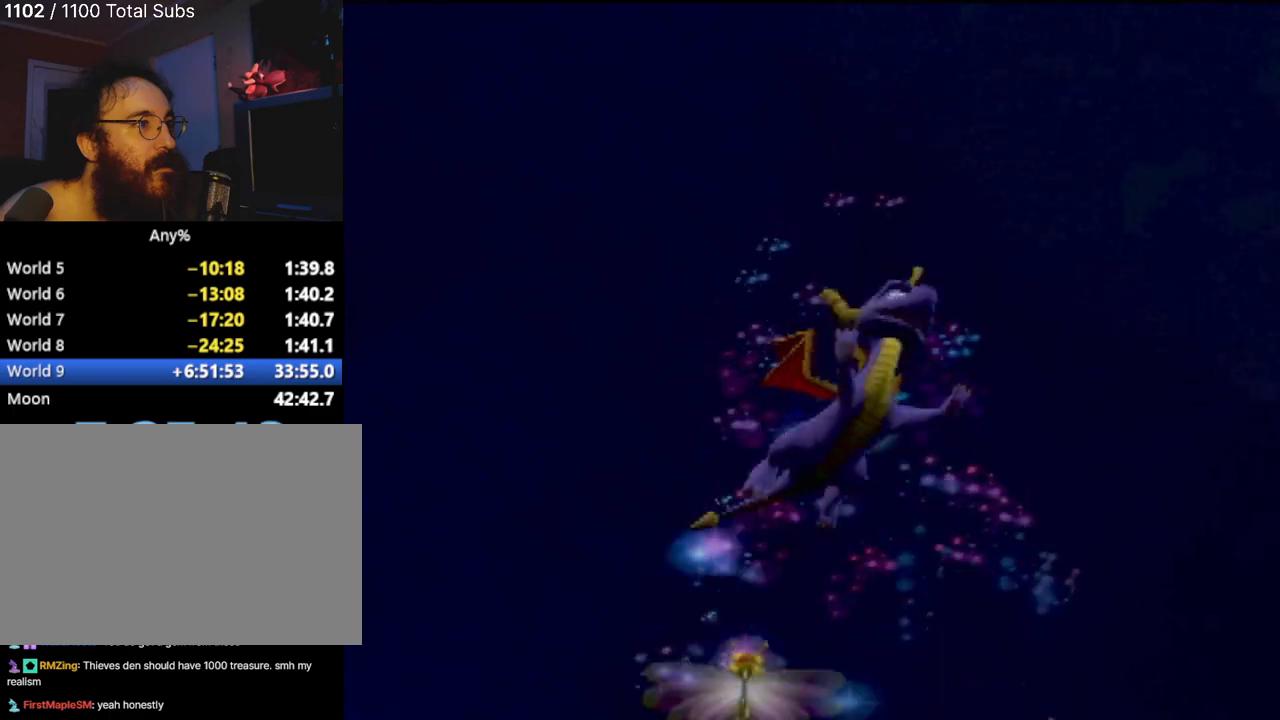
{"buttons": [], "left_stick": "center", "events": []}